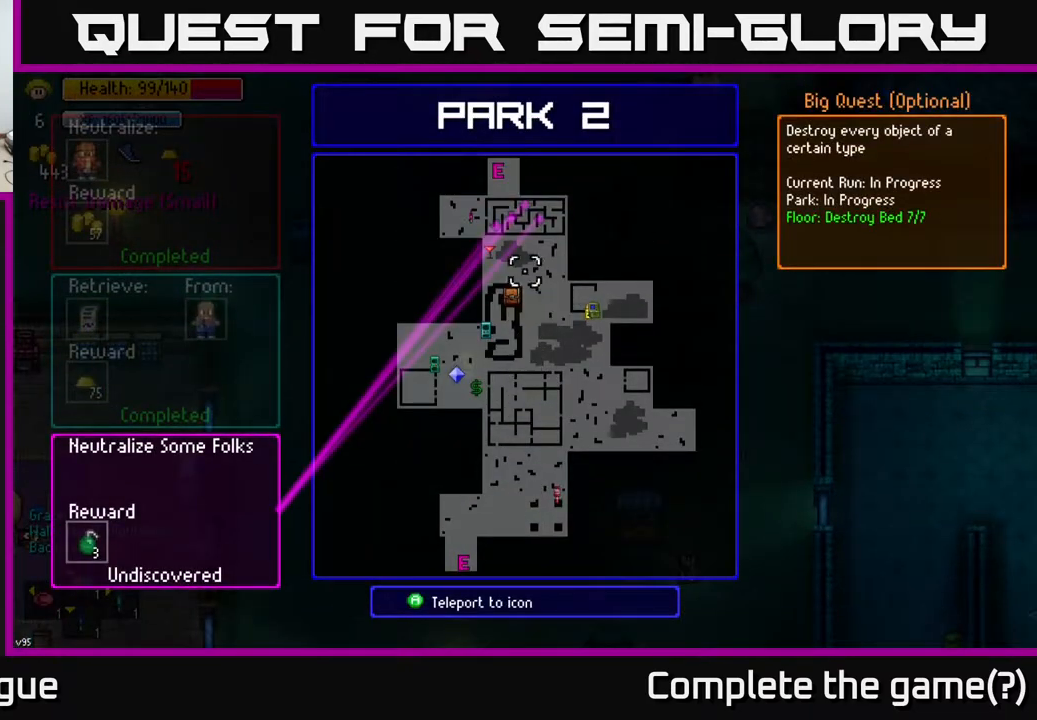
Gameplay with a controller (Xbox layout); each line is a JSON object with the inputs held at the frame after it. "events" lists button and stick changes between this image and that frame as [ms after this image, input, new state], when the widget could be followed in between.
{"buttons": [], "left_stick": "center", "right_stick": "center", "events": [[67, "left_stick", "center"]]}
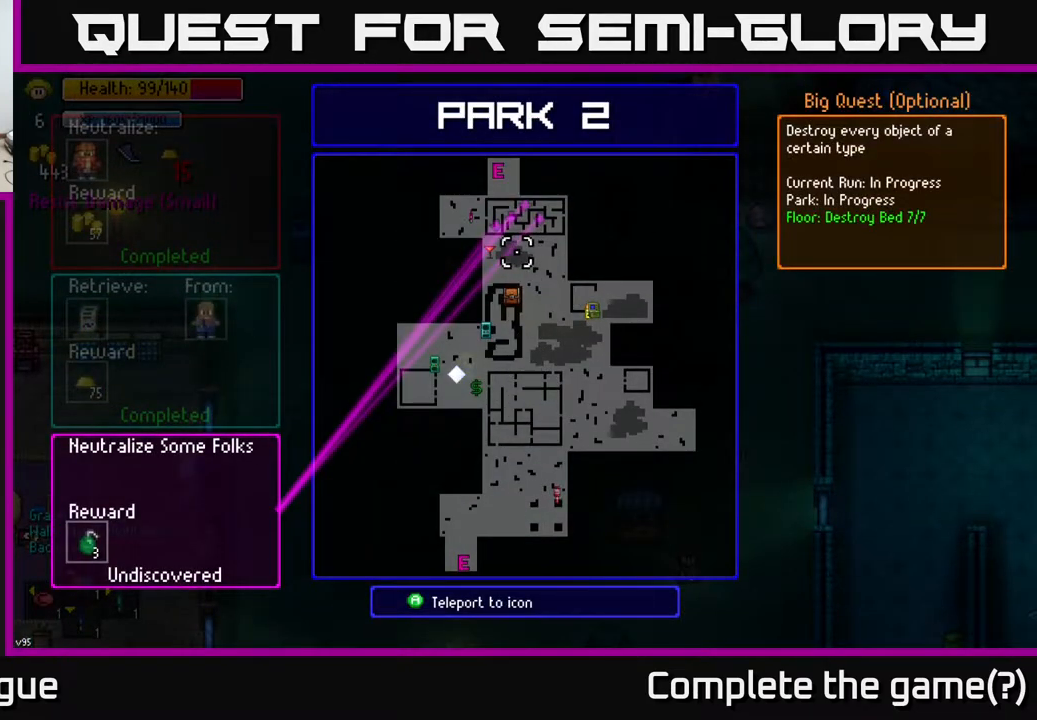
{"buttons": [], "left_stick": "center", "right_stick": "center", "events": [[233, "left_stick", "left"], [300, "left_stick", "center"], [350, "A", "down"], [417, "A", "up"]]}
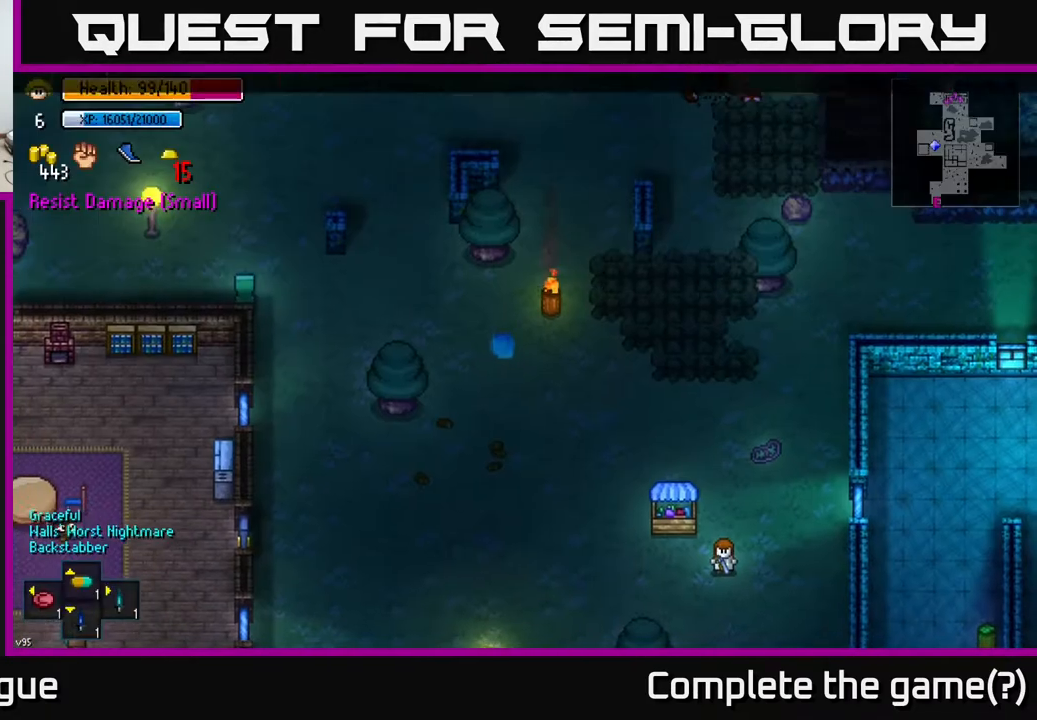
{"buttons": [], "left_stick": "center", "right_stick": "center", "events": []}
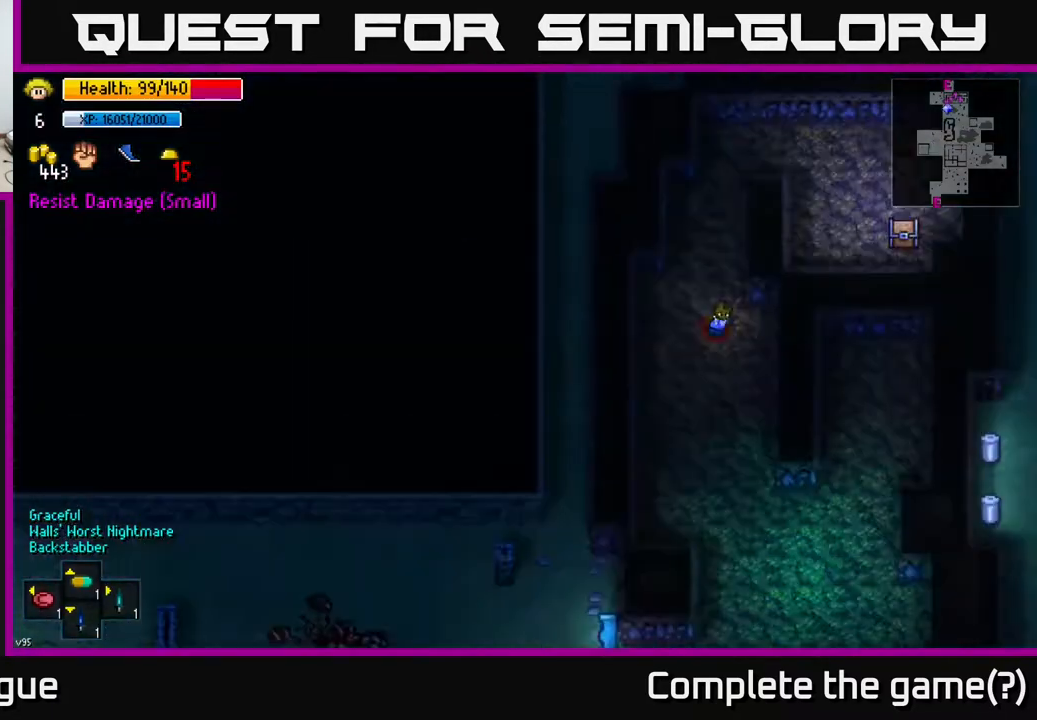
{"buttons": [], "left_stick": "up", "right_stick": "center", "events": [[433, "left_stick", "up"]]}
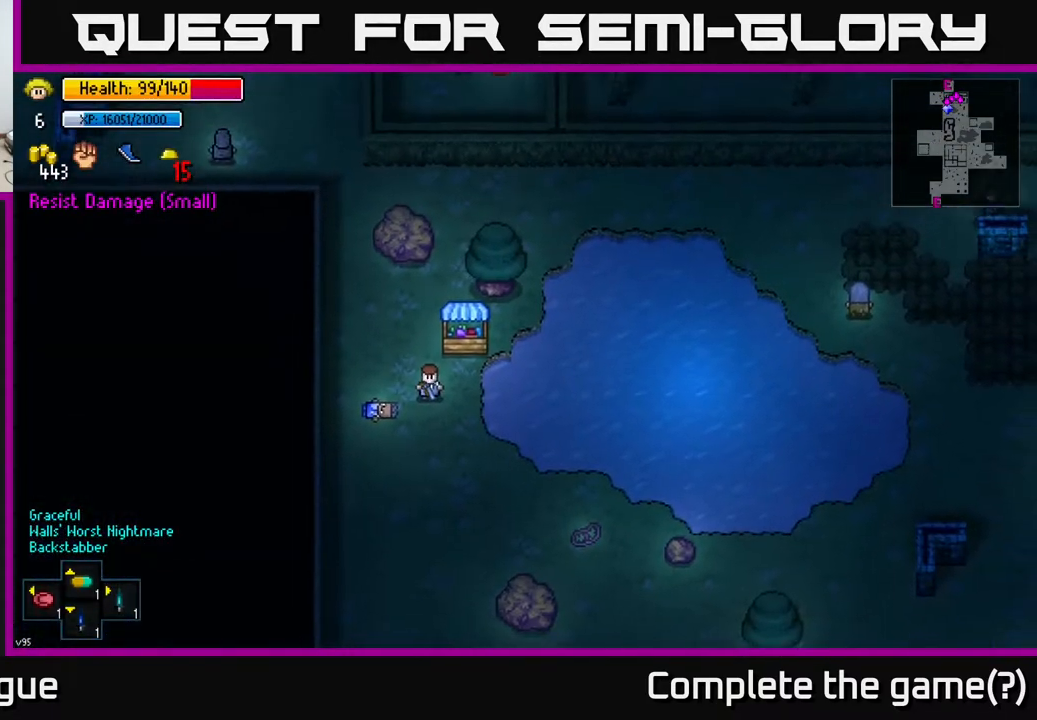
{"buttons": [], "left_stick": "up", "right_stick": "up-right", "events": [[200, "left_stick", "right"], [217, "right_stick", "right"], [400, "right_stick", "up-right"], [500, "left_stick", "up"]]}
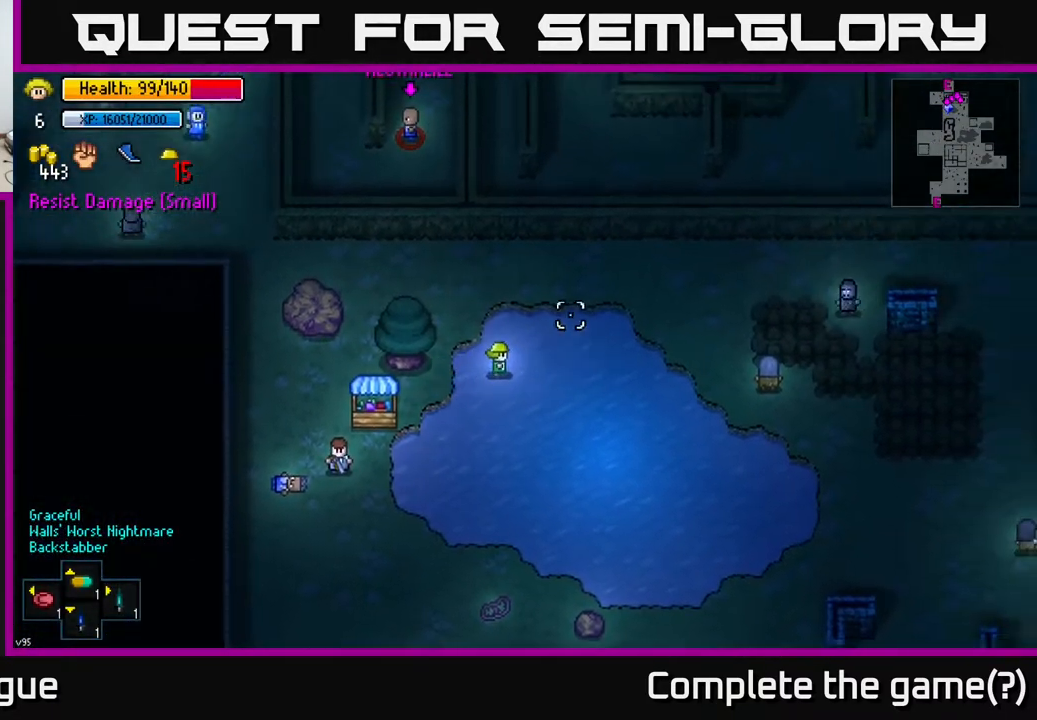
{"buttons": [], "left_stick": "up-left", "right_stick": "up-right", "events": [[283, "left_stick", "up-left"]]}
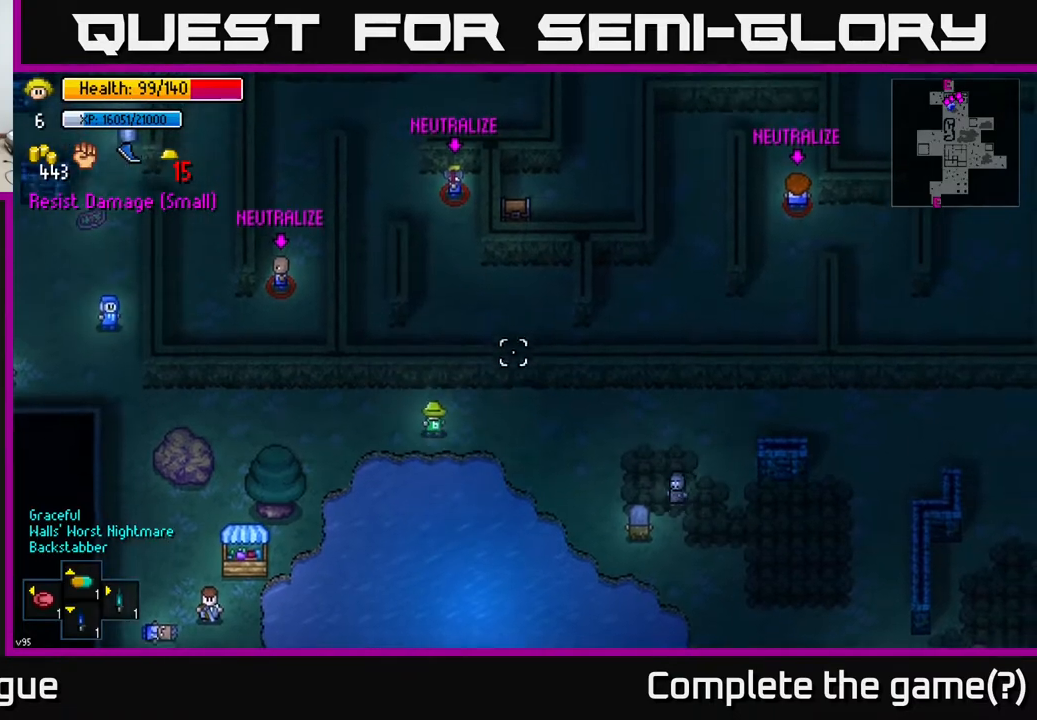
{"buttons": [], "left_stick": "left", "right_stick": "up-left", "events": [[17, "left_stick", "left"], [233, "right_stick", "up-left"]]}
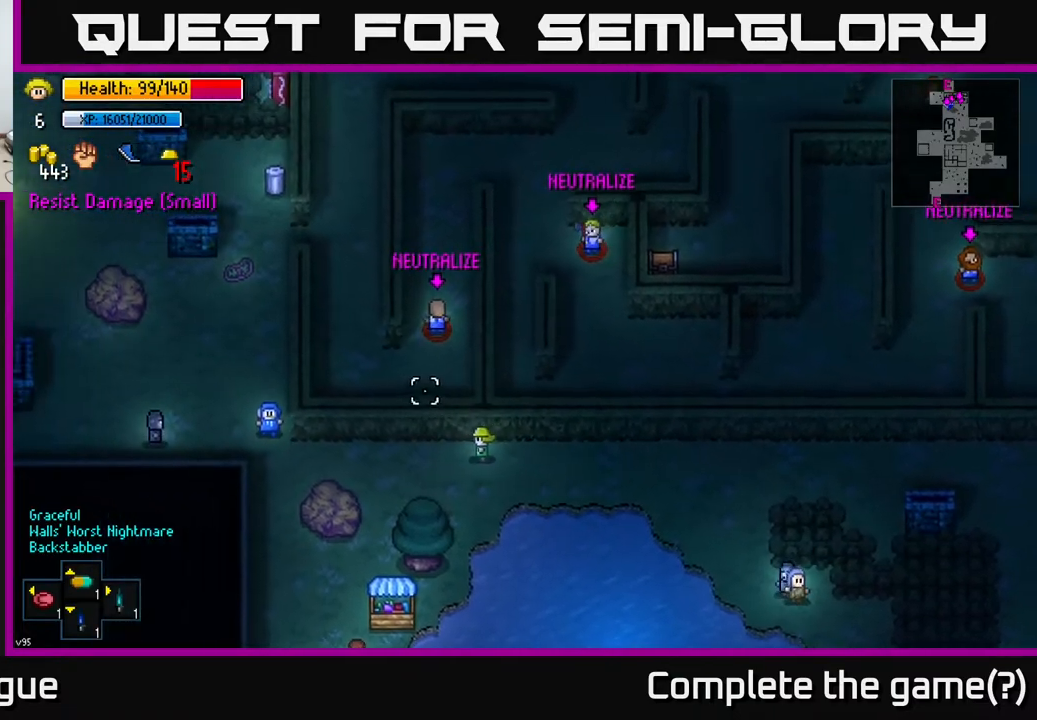
{"buttons": [], "left_stick": "left", "right_stick": "up-left", "events": []}
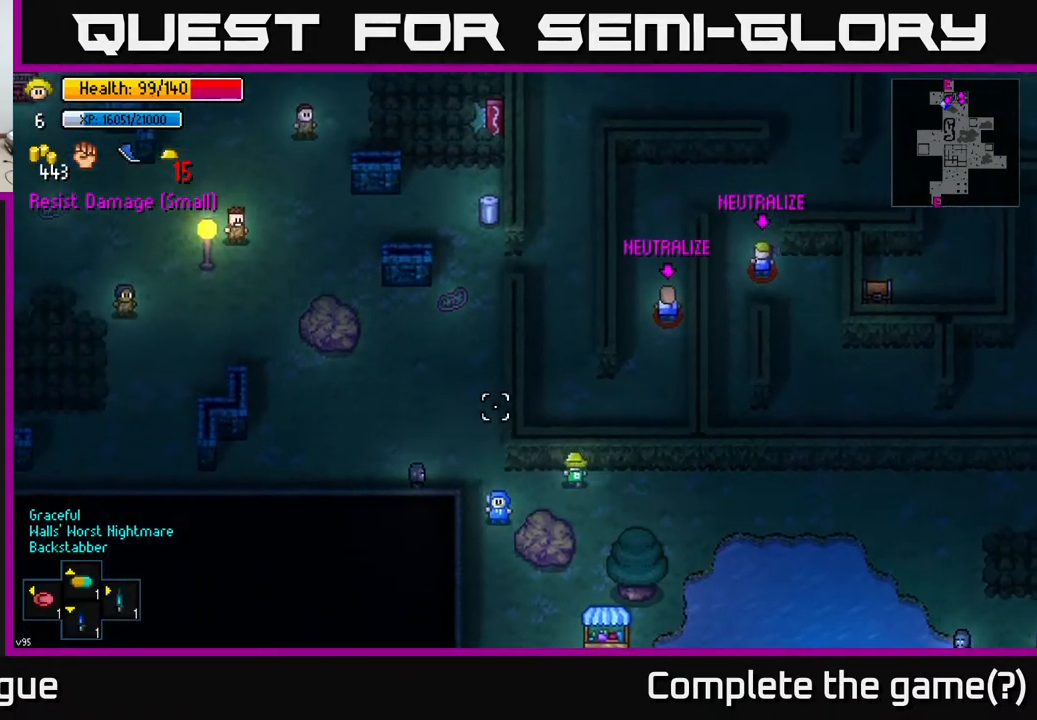
{"buttons": [], "left_stick": "up", "right_stick": "up", "events": [[217, "left_stick", "up-left"], [400, "right_stick", "up"], [433, "left_stick", "up"]]}
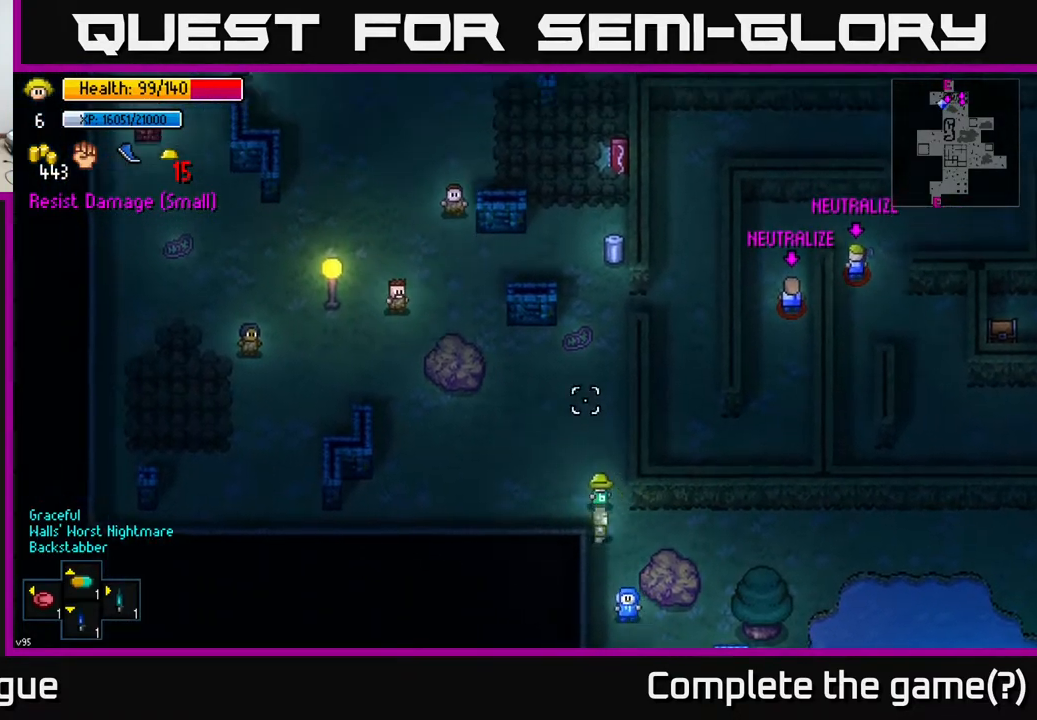
{"buttons": [], "left_stick": "center", "right_stick": "up-right", "events": [[217, "right_stick", "up-right"], [383, "left_stick", "center"]]}
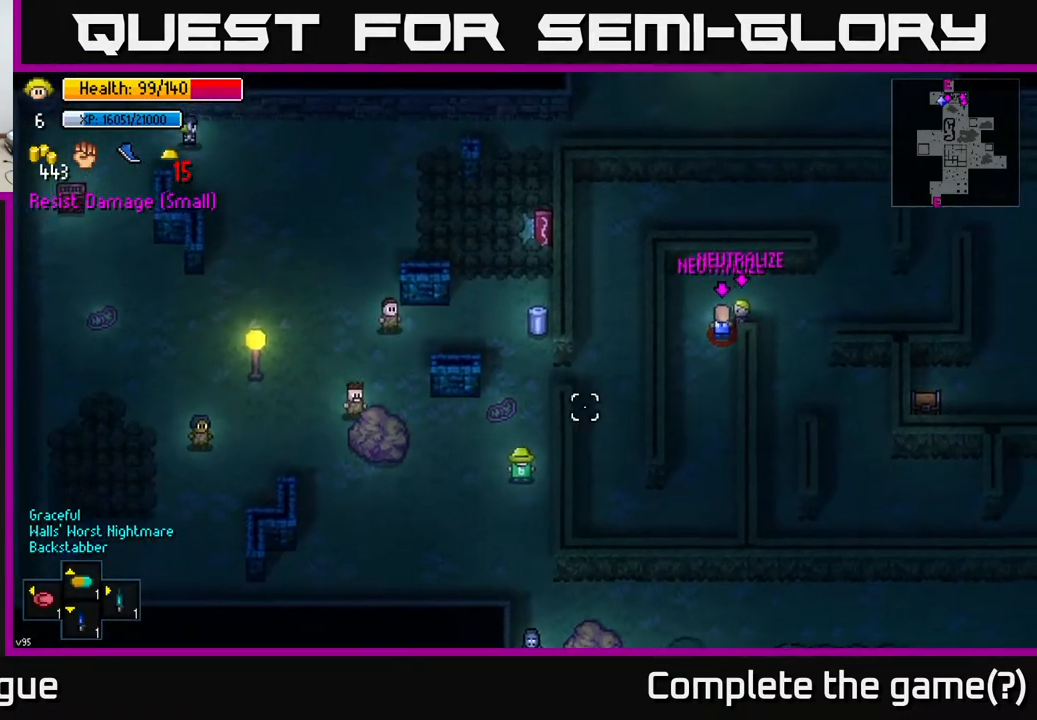
{"buttons": [], "left_stick": "center", "right_stick": "up-right", "events": [[183, "R1", "down"], [233, "R1", "up"]]}
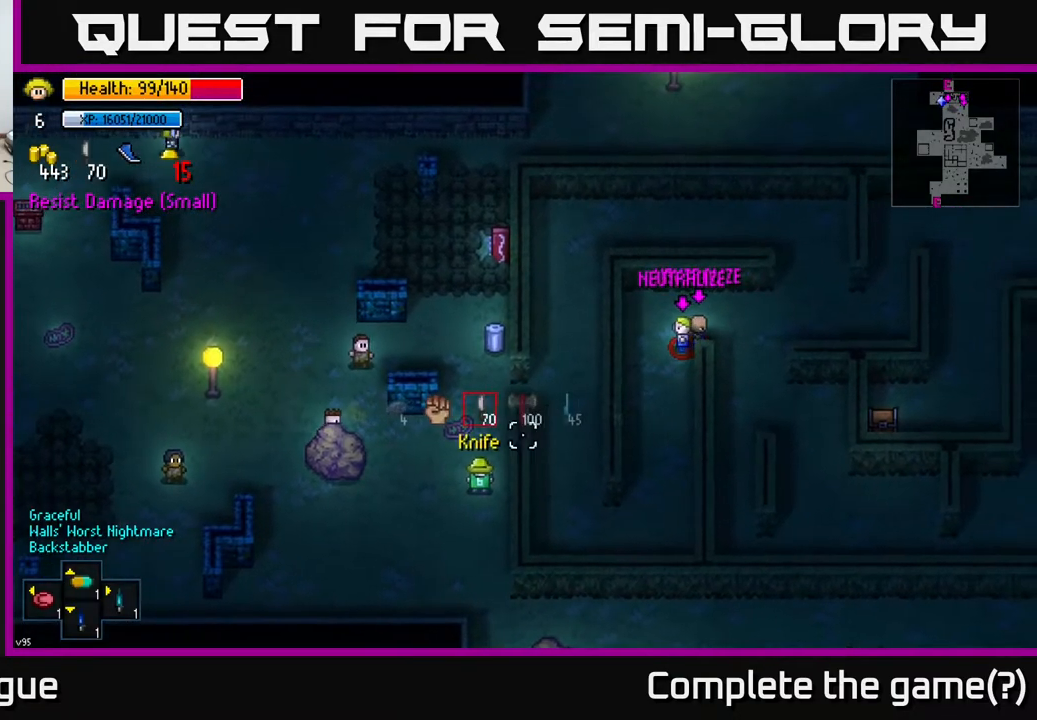
{"buttons": [], "left_stick": "center", "right_stick": "center", "events": [[17, "right_stick", "center"]]}
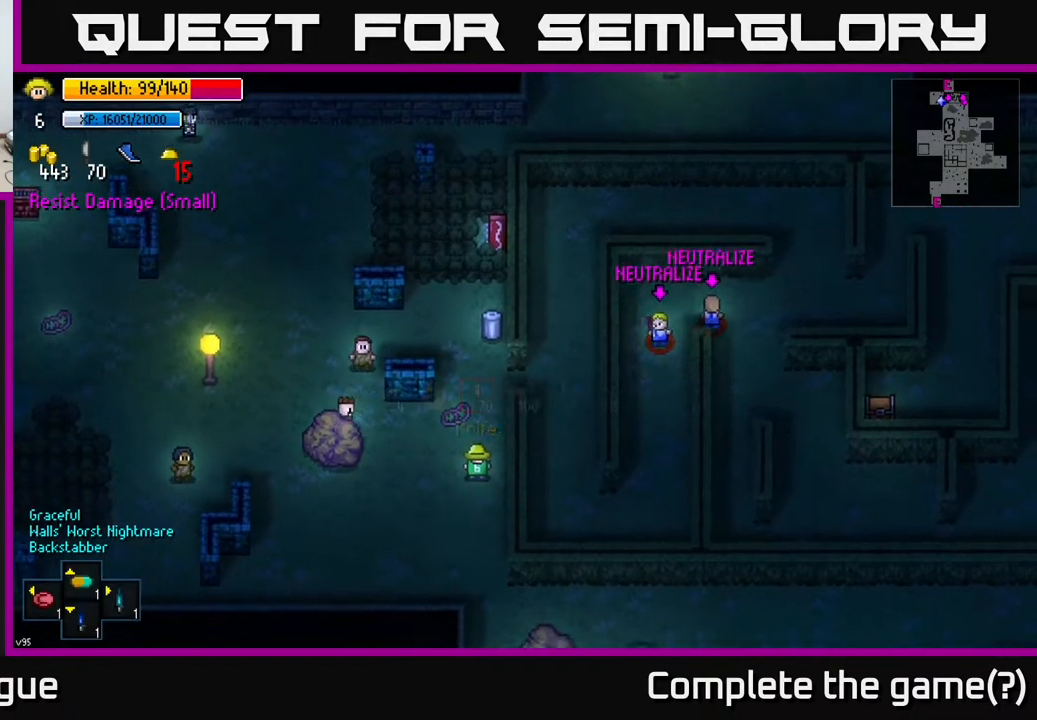
{"buttons": [], "left_stick": "up", "right_stick": "up-right", "events": [[50, "right_stick", "right"], [283, "right_stick", "up-right"], [300, "left_stick", "up"]]}
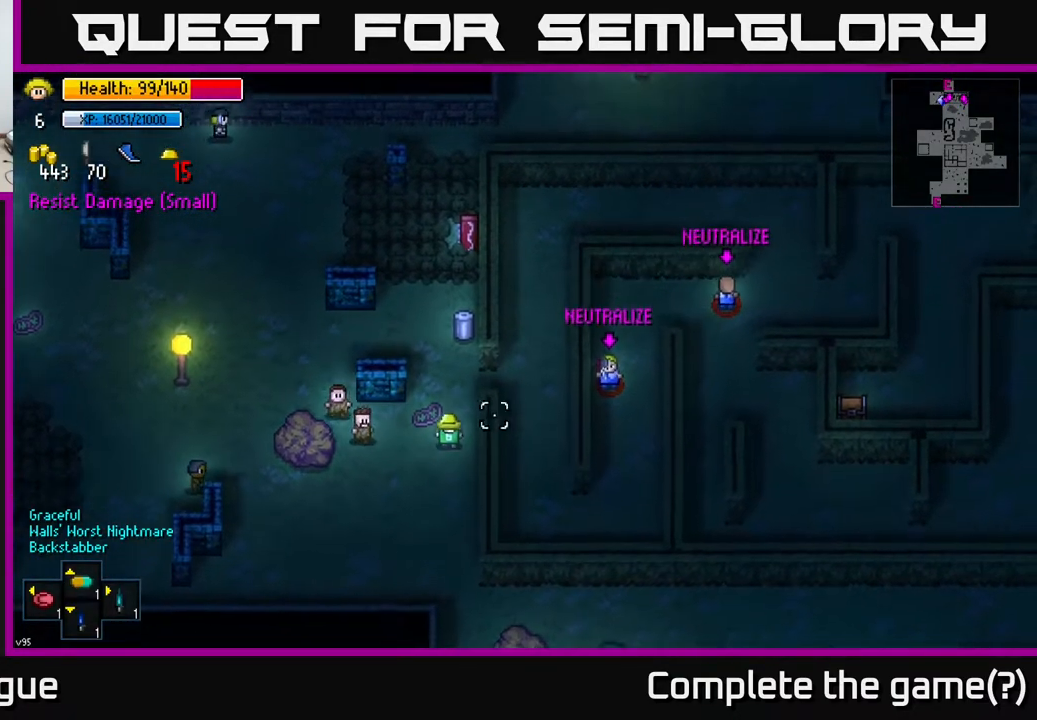
{"buttons": [], "left_stick": "right", "right_stick": "right", "events": [[33, "right_stick", "right"], [317, "left_stick", "right"]]}
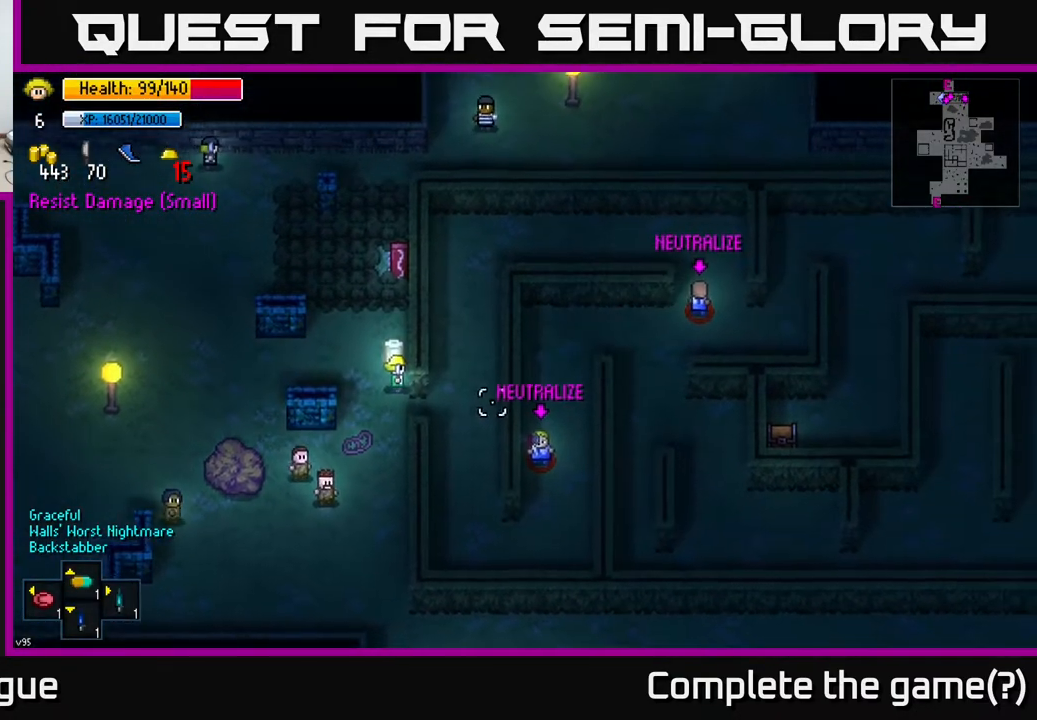
{"buttons": [], "left_stick": "down-right", "right_stick": "right", "events": [[100, "left_stick", "up-right"], [317, "left_stick", "down-right"]]}
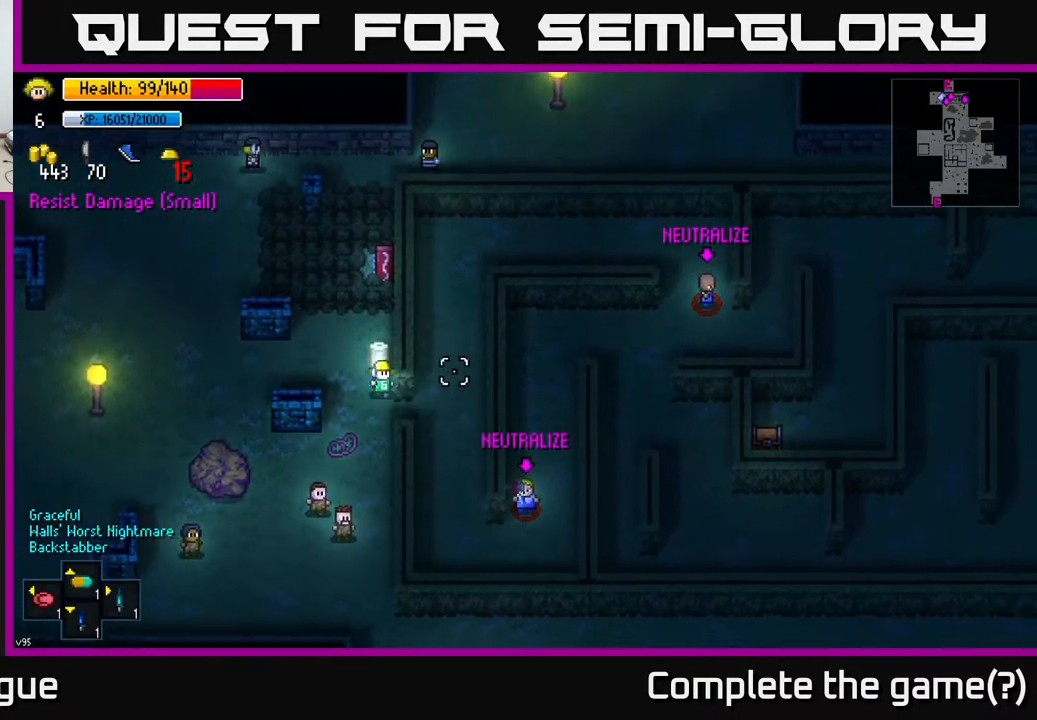
{"buttons": [], "left_stick": "up", "right_stick": "down", "events": [[83, "left_stick", "right"], [417, "left_stick", "up"], [500, "right_stick", "down"]]}
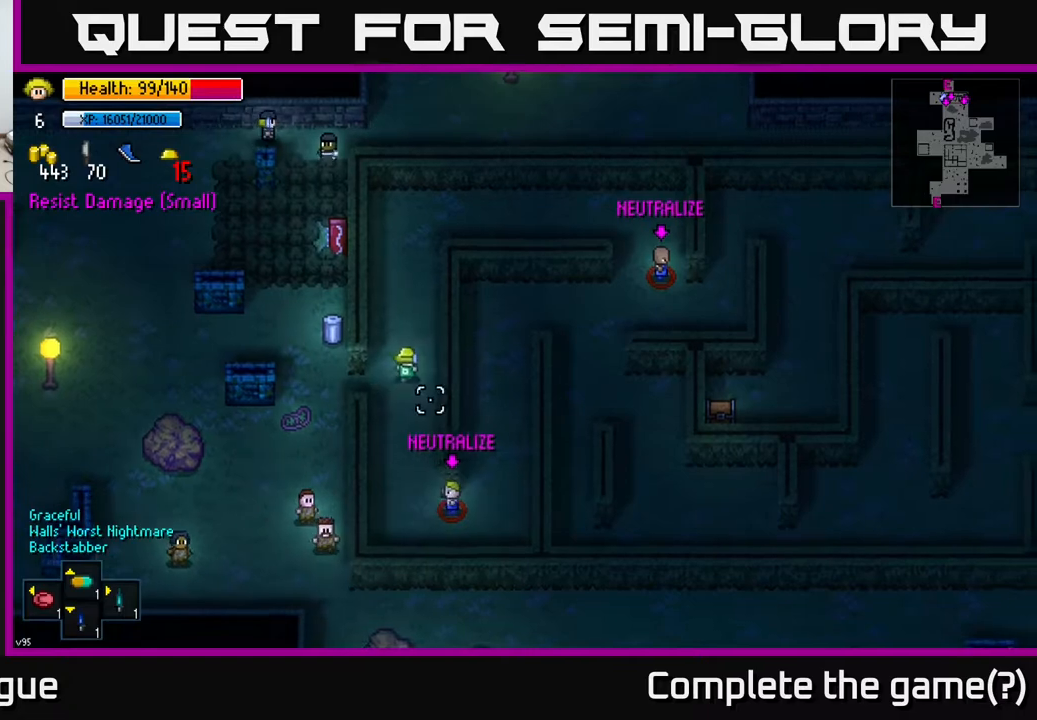
{"buttons": [], "left_stick": "up-right", "right_stick": "down-right", "events": [[417, "right_stick", "down-right"], [500, "left_stick", "up-right"]]}
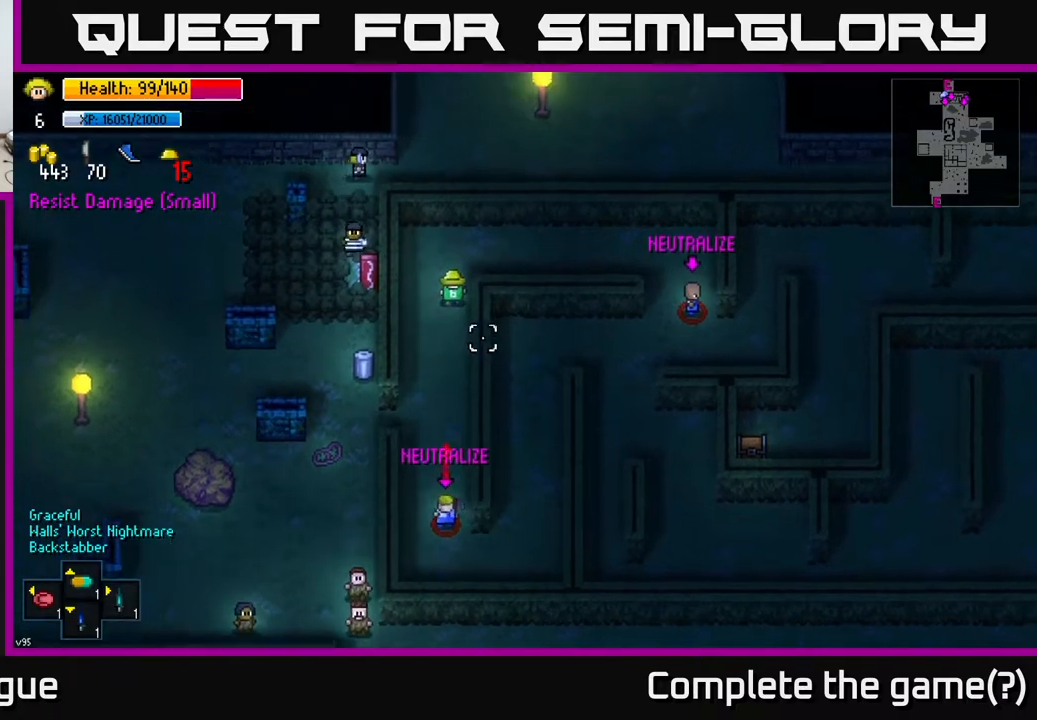
{"buttons": [], "left_stick": "right", "right_stick": "down-right", "events": [[100, "left_stick", "right"]]}
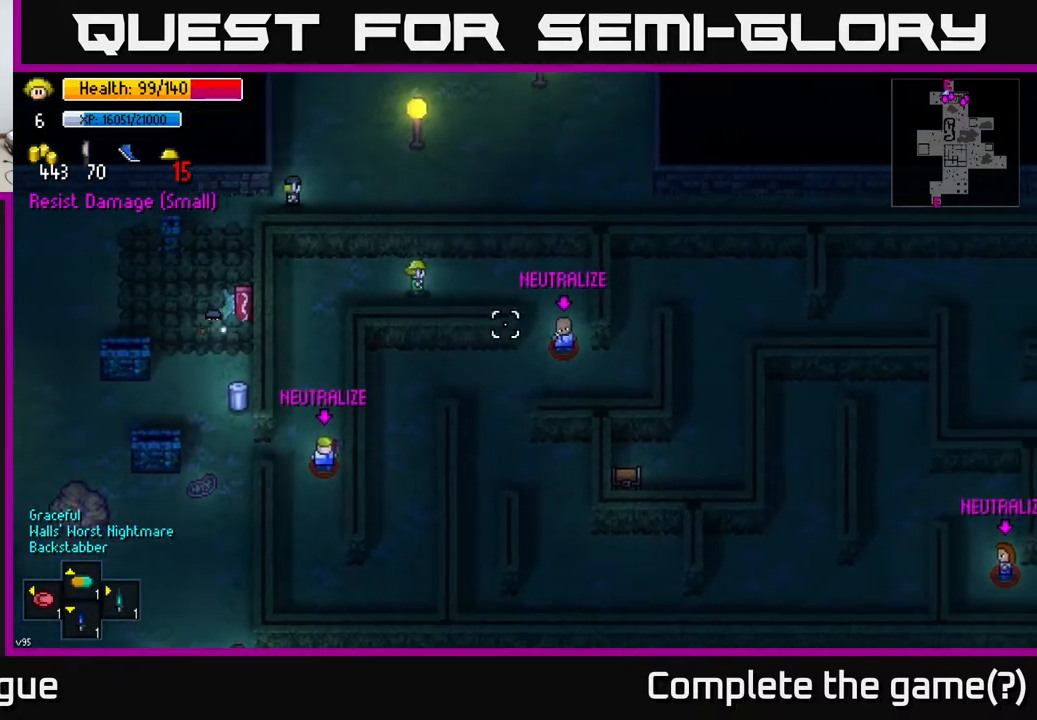
{"buttons": [], "left_stick": "right", "right_stick": "down", "events": [[500, "right_stick", "down"]]}
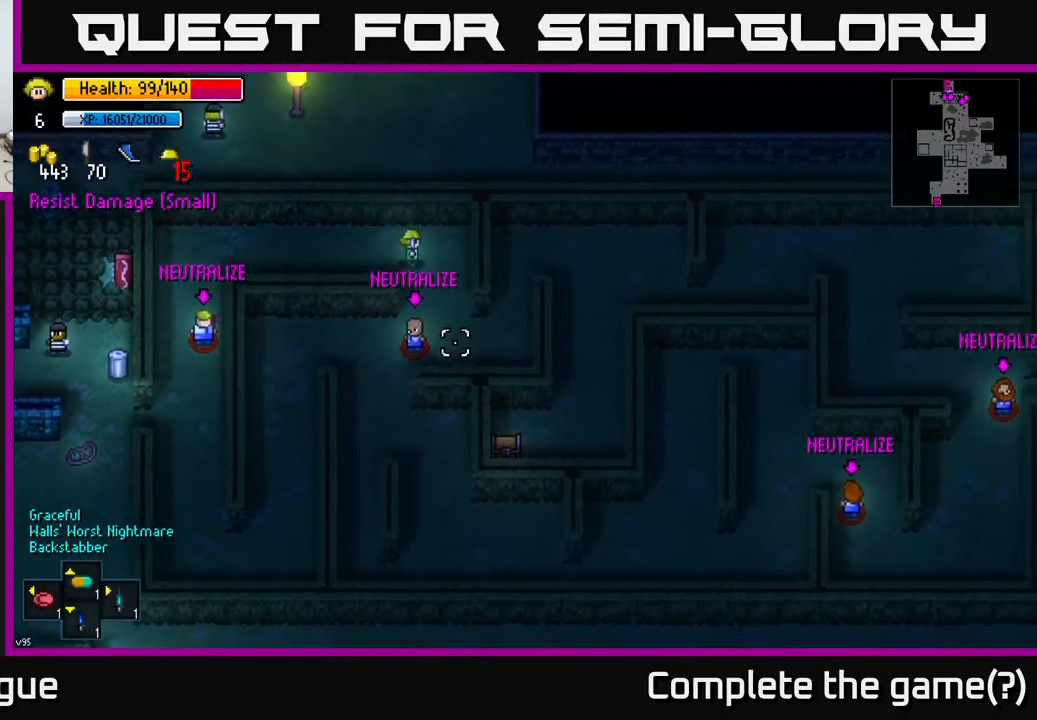
{"buttons": [], "left_stick": "center", "right_stick": "down-left", "events": [[50, "left_stick", "down"], [217, "left_stick", "down-left"], [267, "right_stick", "down-left"], [283, "R2", "down"], [400, "R2", "up"], [433, "left_stick", "center"]]}
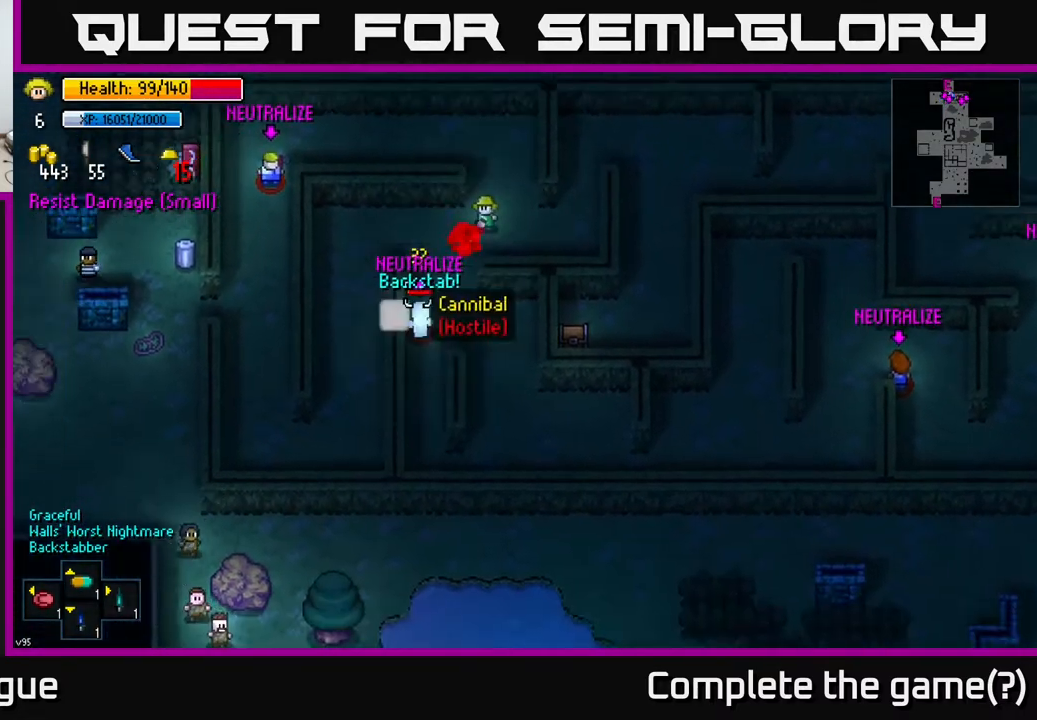
{"buttons": [], "left_stick": "left", "right_stick": "down-left", "events": [[317, "left_stick", "left"]]}
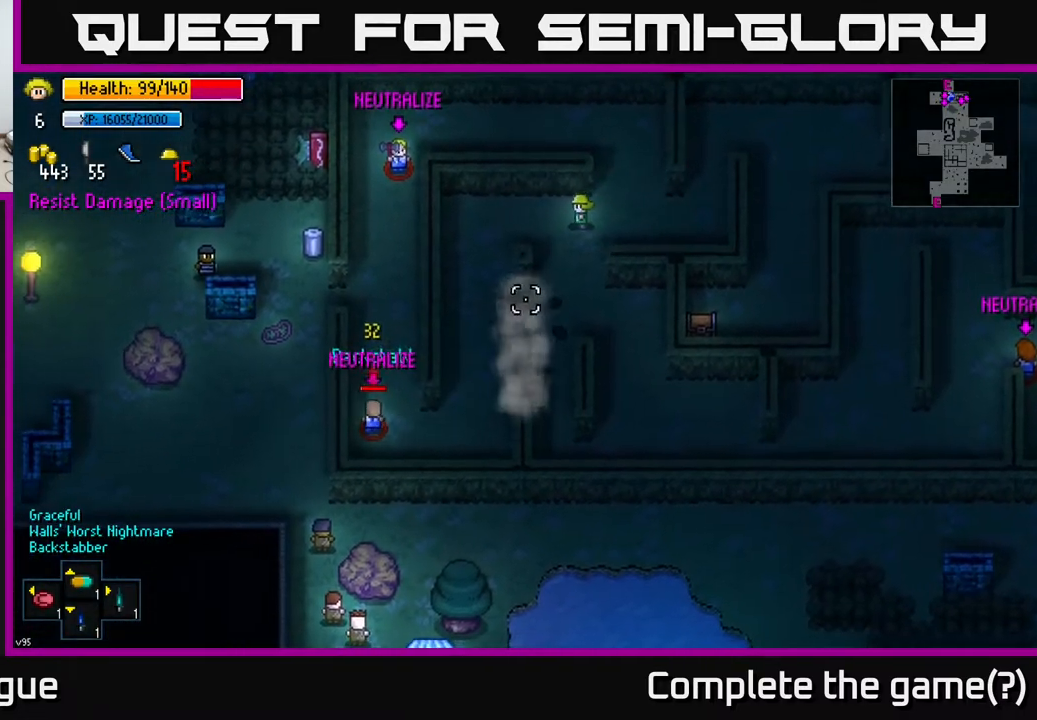
{"buttons": [], "left_stick": "down", "right_stick": "down", "events": [[350, "left_stick", "down"], [383, "right_stick", "down"]]}
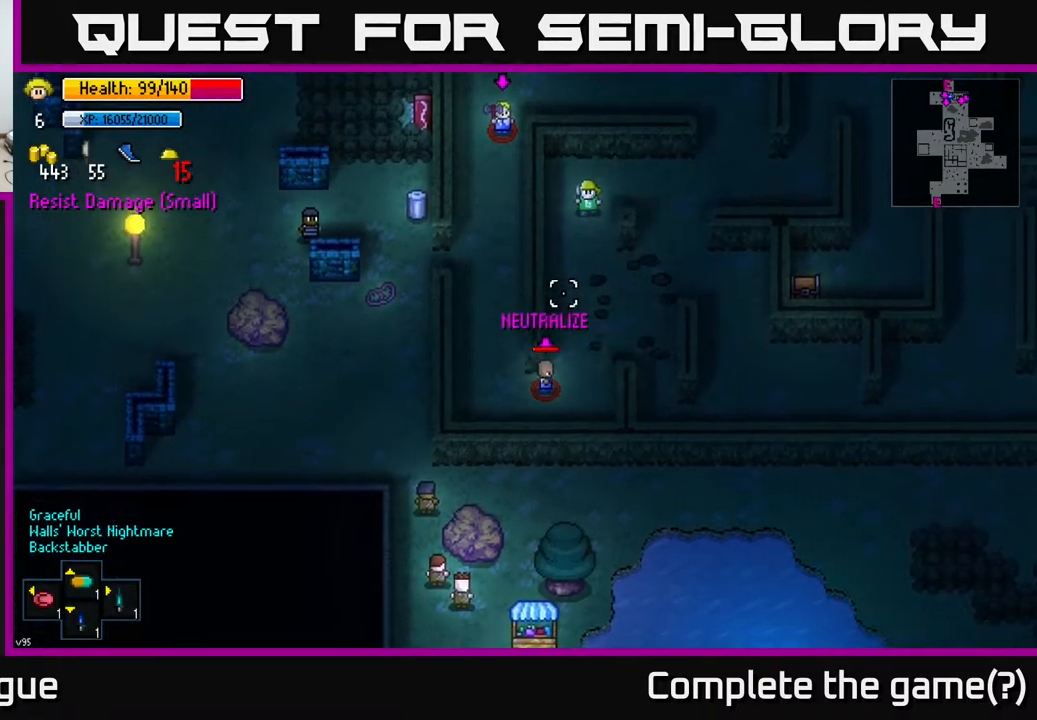
{"buttons": [], "left_stick": "center", "right_stick": "down", "events": [[267, "R2", "down"], [300, "left_stick", "center"], [383, "R2", "up"]]}
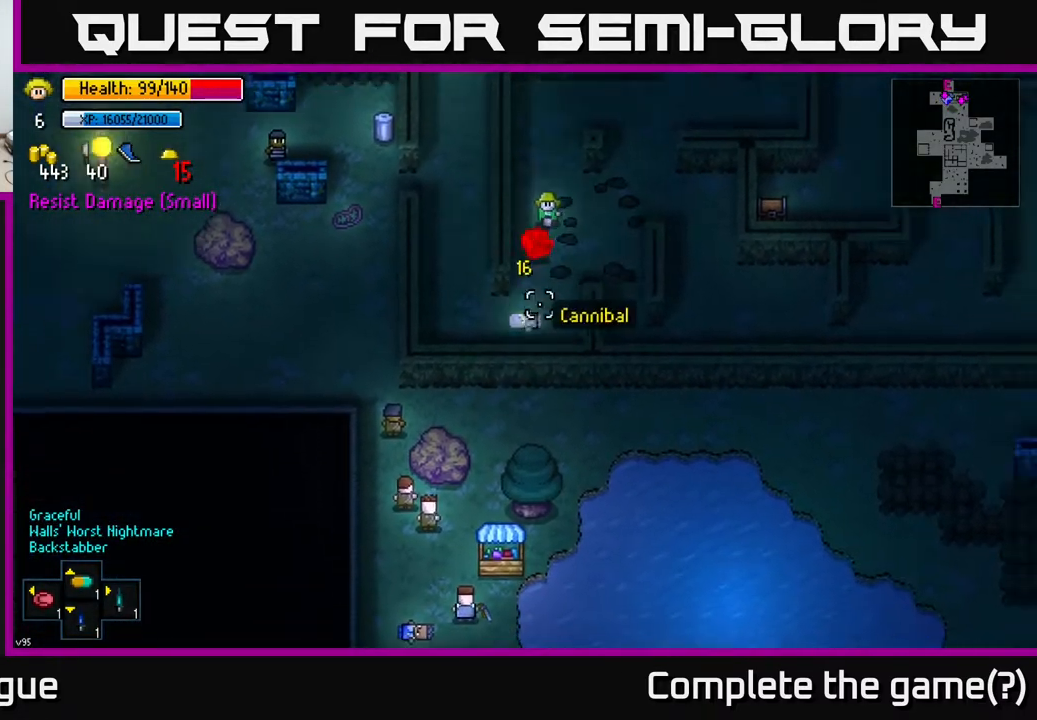
{"buttons": [], "left_stick": "down-left", "right_stick": "center", "events": [[50, "left_stick", "up"], [200, "left_stick", "center"], [267, "right_stick", "center"], [350, "left_stick", "down"], [417, "left_stick", "down-left"]]}
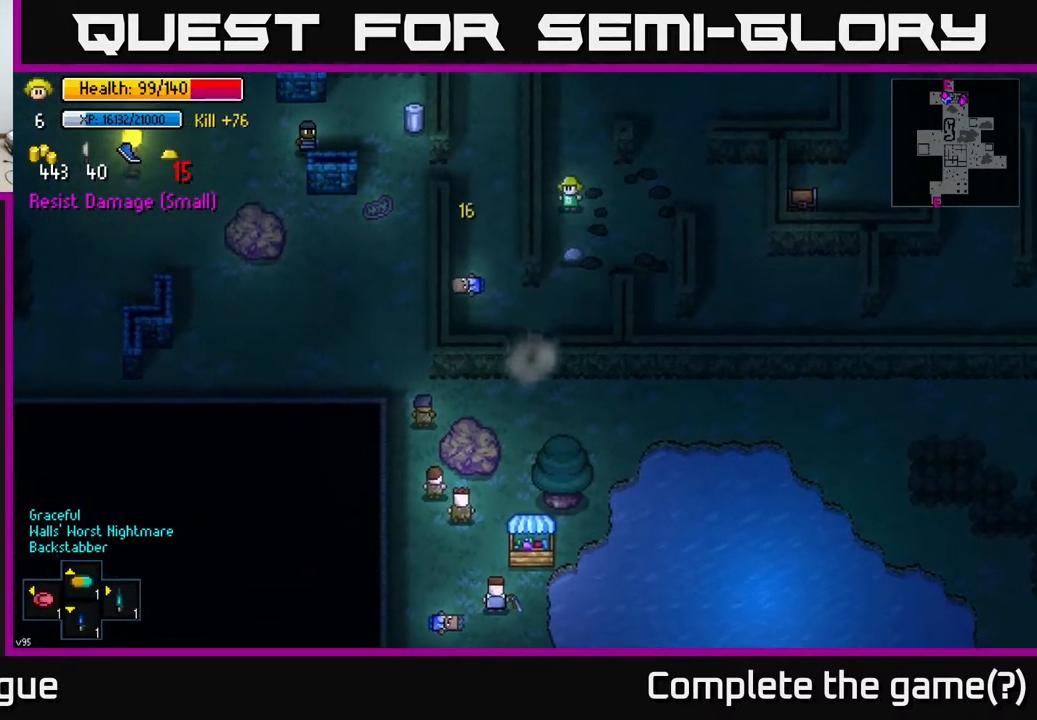
{"buttons": [], "left_stick": "up", "right_stick": "center", "events": [[33, "left_stick", "down"], [183, "left_stick", "center"], [200, "A", "down"], [250, "left_stick", "down"], [300, "A", "up"], [367, "A", "down"], [400, "left_stick", "center"], [433, "A", "up"], [450, "left_stick", "up"]]}
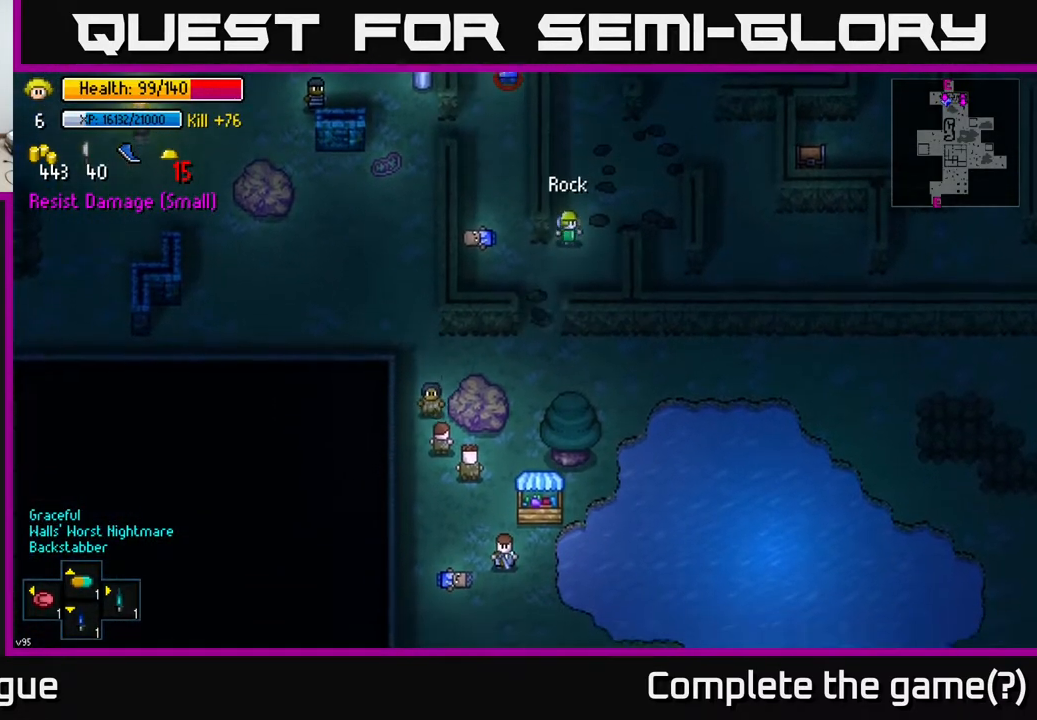
{"buttons": [], "left_stick": "up", "right_stick": "up", "events": [[67, "right_stick", "up"], [200, "left_stick", "center"], [367, "left_stick", "up"]]}
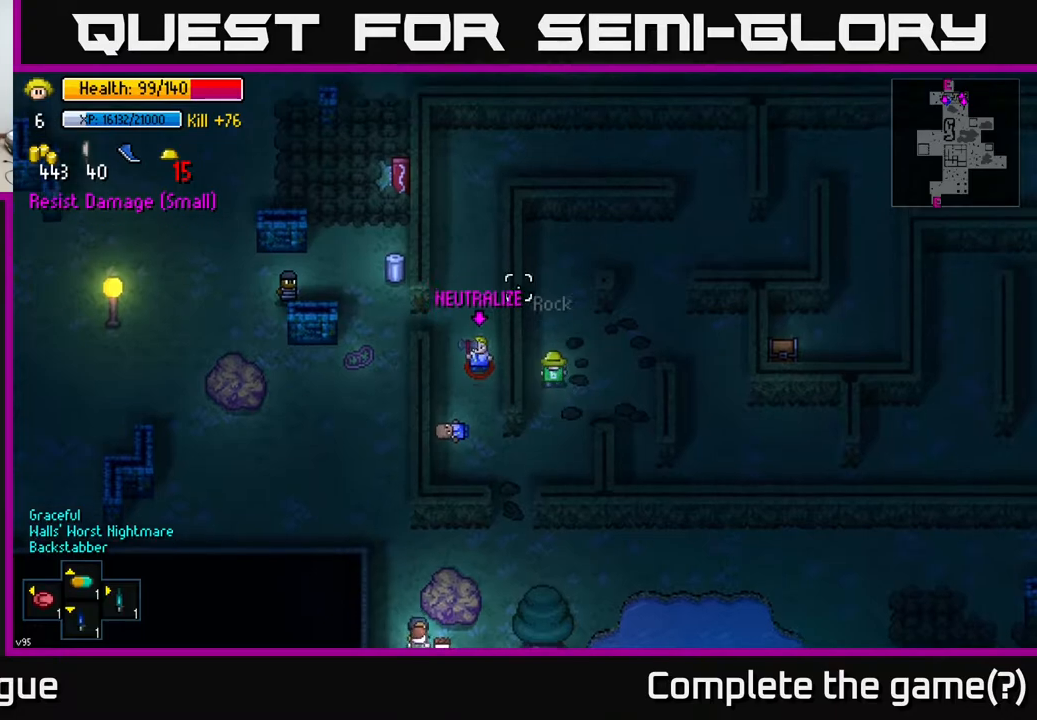
{"buttons": [], "left_stick": "down-right", "right_stick": "down", "events": [[83, "right_stick", "down"], [133, "left_stick", "left"], [183, "left_stick", "down-left"], [317, "left_stick", "center"], [500, "left_stick", "down-right"]]}
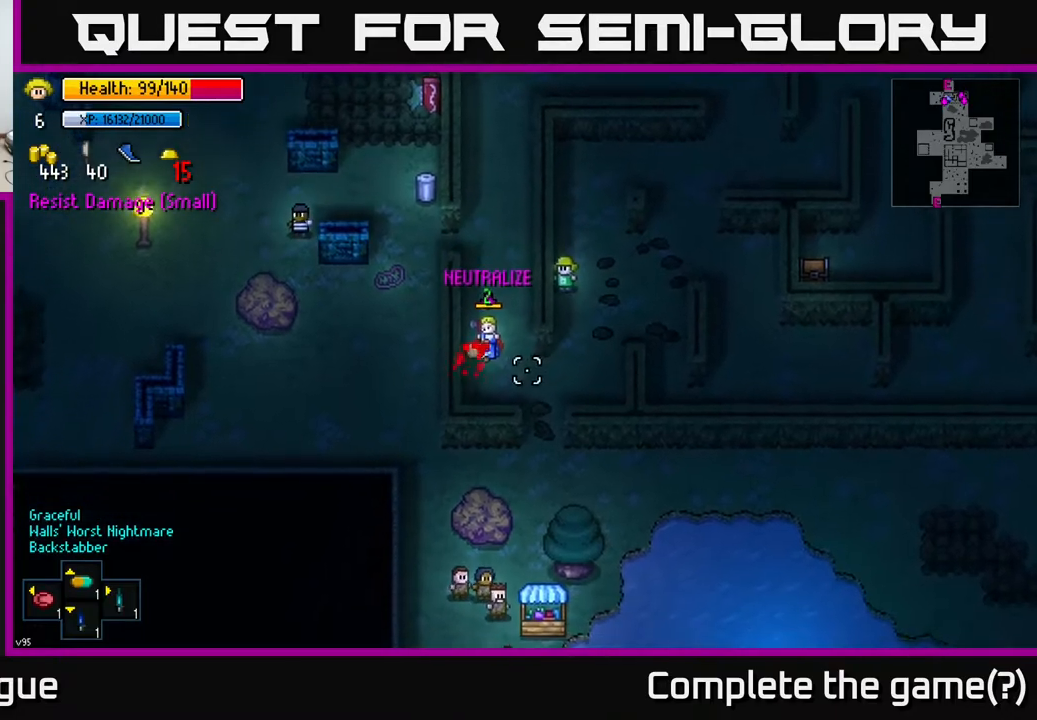
{"buttons": [], "left_stick": "left", "right_stick": "up-left", "events": [[33, "right_stick", "down-left"], [83, "left_stick", "down"], [283, "right_stick", "left"], [300, "left_stick", "down-left"], [450, "left_stick", "left"], [483, "right_stick", "up-left"]]}
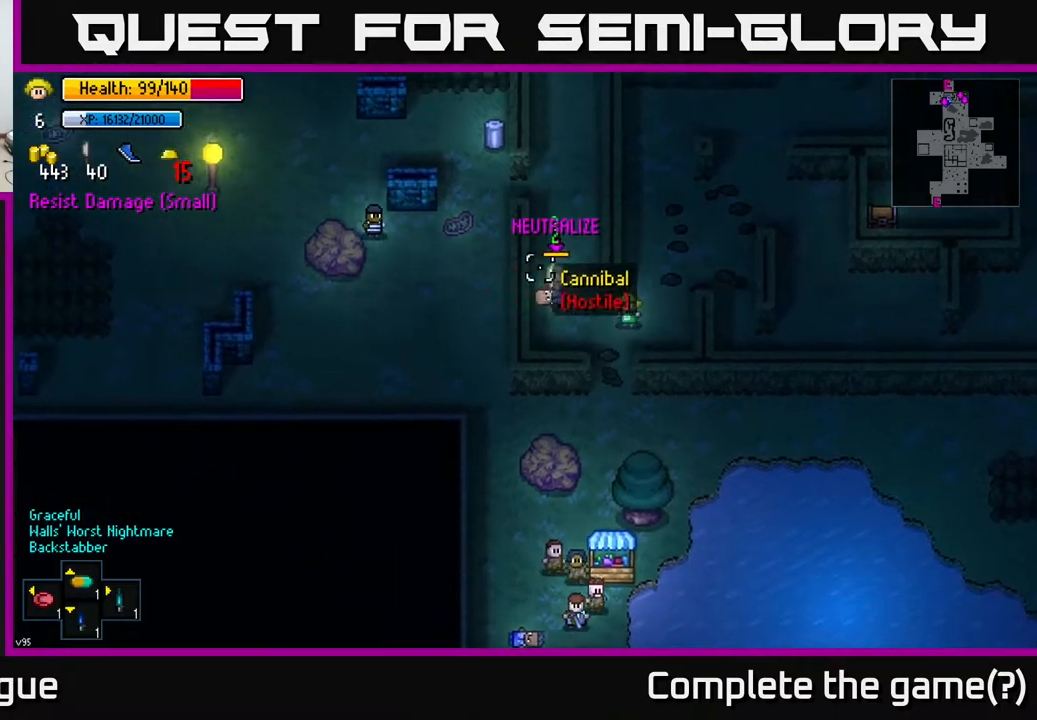
{"buttons": [], "left_stick": "right", "right_stick": "up-left", "events": [[133, "left_stick", "center"], [217, "R2", "down"], [350, "R2", "up"], [367, "left_stick", "right"]]}